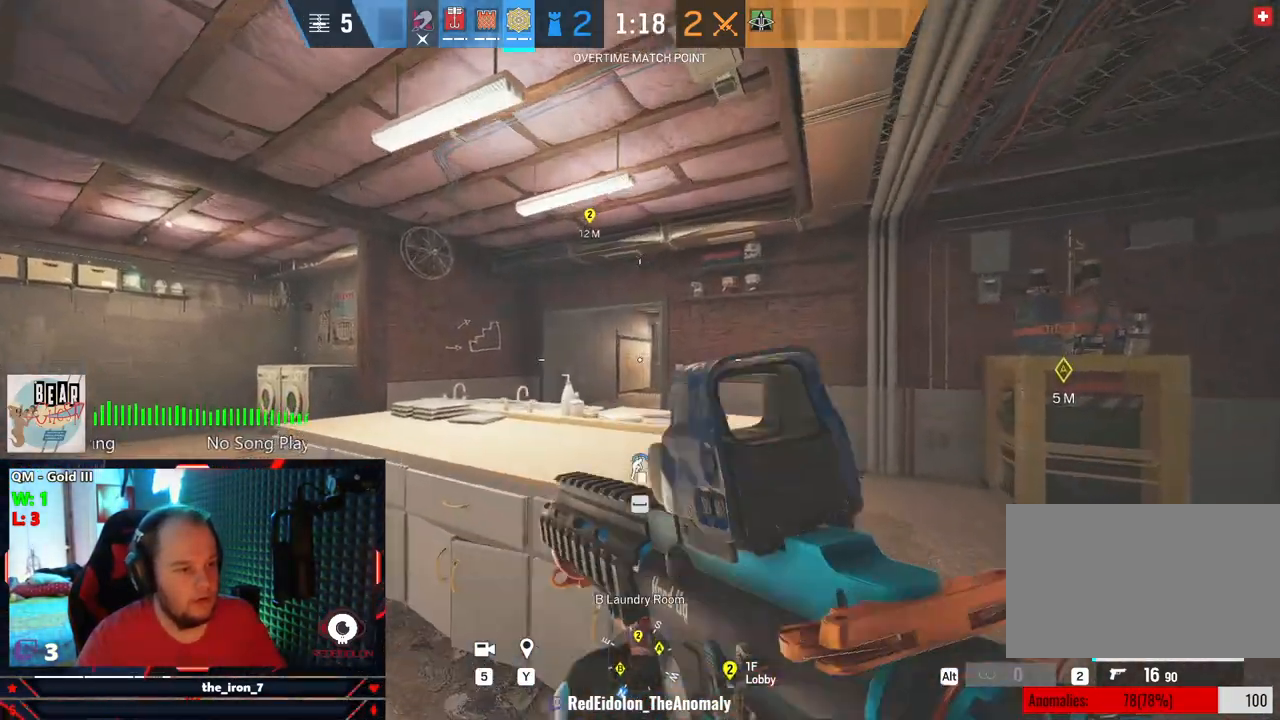
Gameplay with keyboard and mouse; each line is a JSON object with the keys and mouse buttons held at the frame after it. "events" lists presses ("down") and releases ("up") of "1", "2", "3", "4", "5", "a", "alt", "c", "caps_lock", "ctrl", "d", "e", "f", "g", "q", "r", "s", "shift", "space", "t", "tab", "v", "w", "x", "z", "mouse_left", "mouse_wheel" and "mouse_right" between this image and that frame as [ms after this image, input, new state], when the widget could be followed in between. "mouse_left", "mouse_wheel", "mouse_right" = the "left", "wheel", "right" buttons of the "mouse" list. No other keys are recorded. "wheel" means that the mouse wheel is clicked or scrolled. "mouse_move" is the direction in which the mouse moves at that frame (one of eight, or "still"), when it could be read.
{"keys": ["a", "shift", "w"], "mouse": [], "mouse_move": "still", "events": [[21, "c", "up"], [167, "c", "down"], [271, "c", "up"], [271, "shift", "up"], [438, "shift", "down"]]}
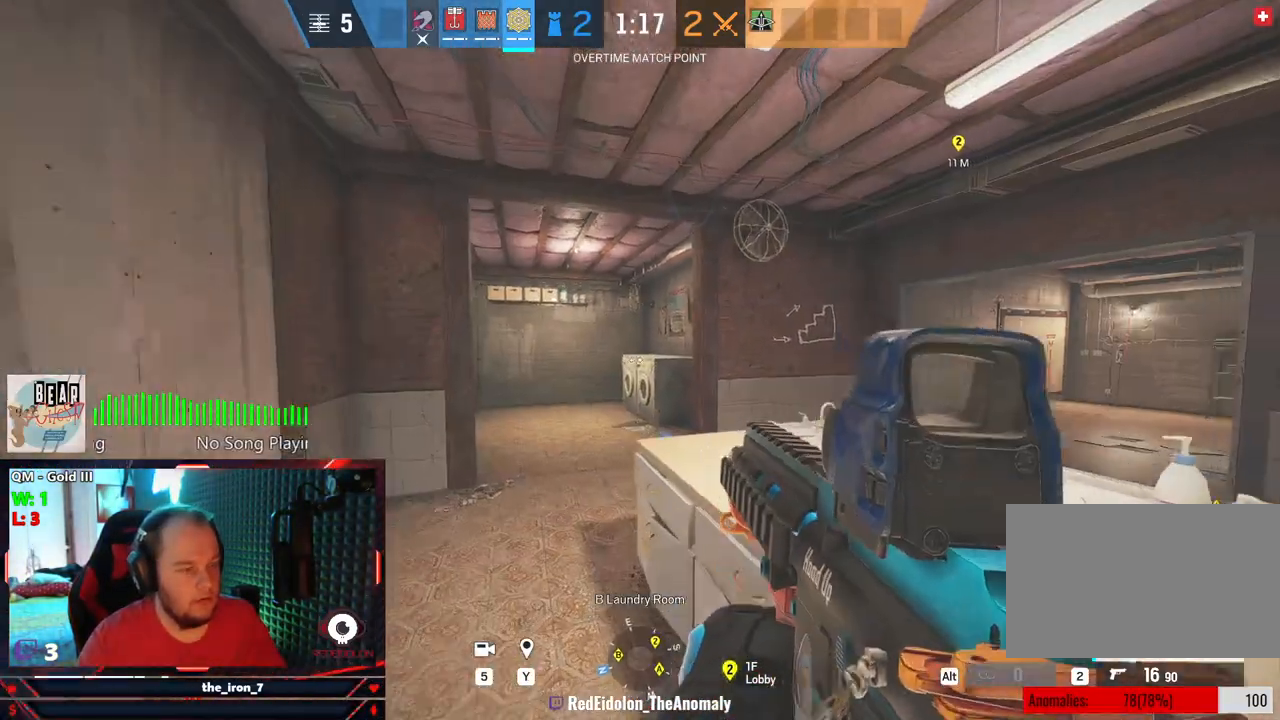
{"keys": ["a", "shift", "w"], "mouse": [], "mouse_move": "right", "events": []}
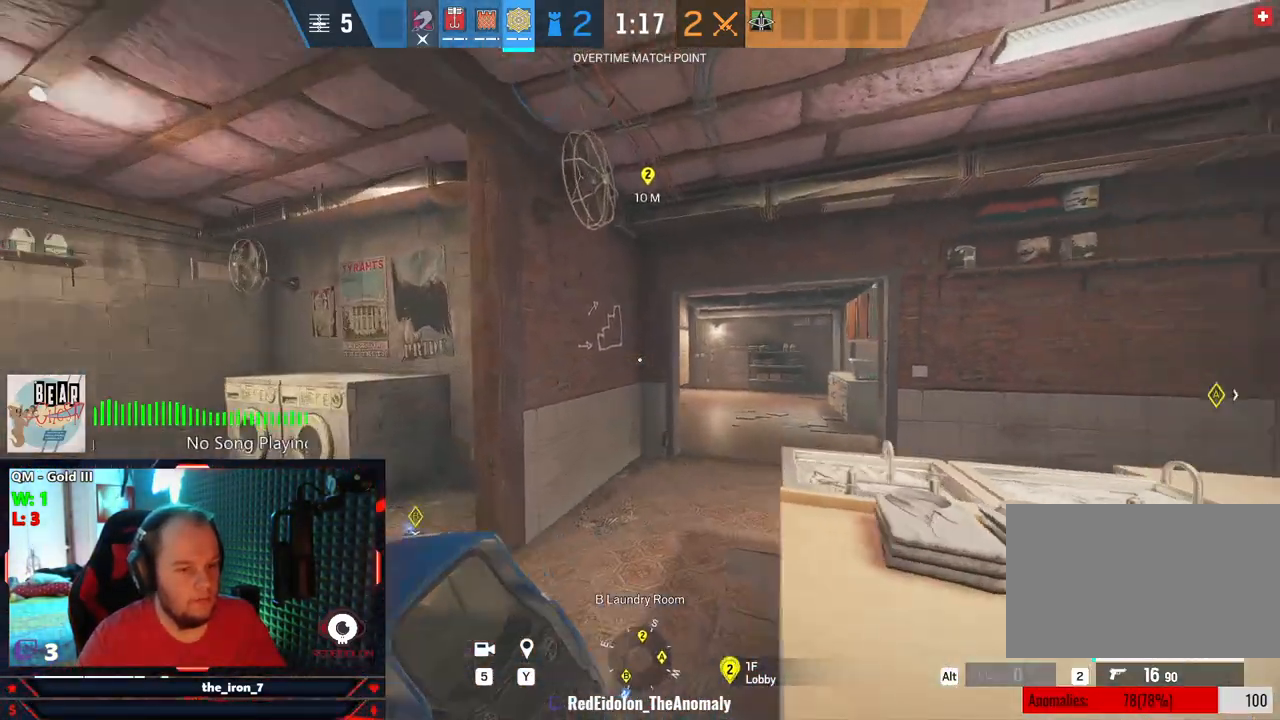
{"keys": ["shift", "w"], "mouse": [], "mouse_move": "still", "events": [[21, "a", "up"]]}
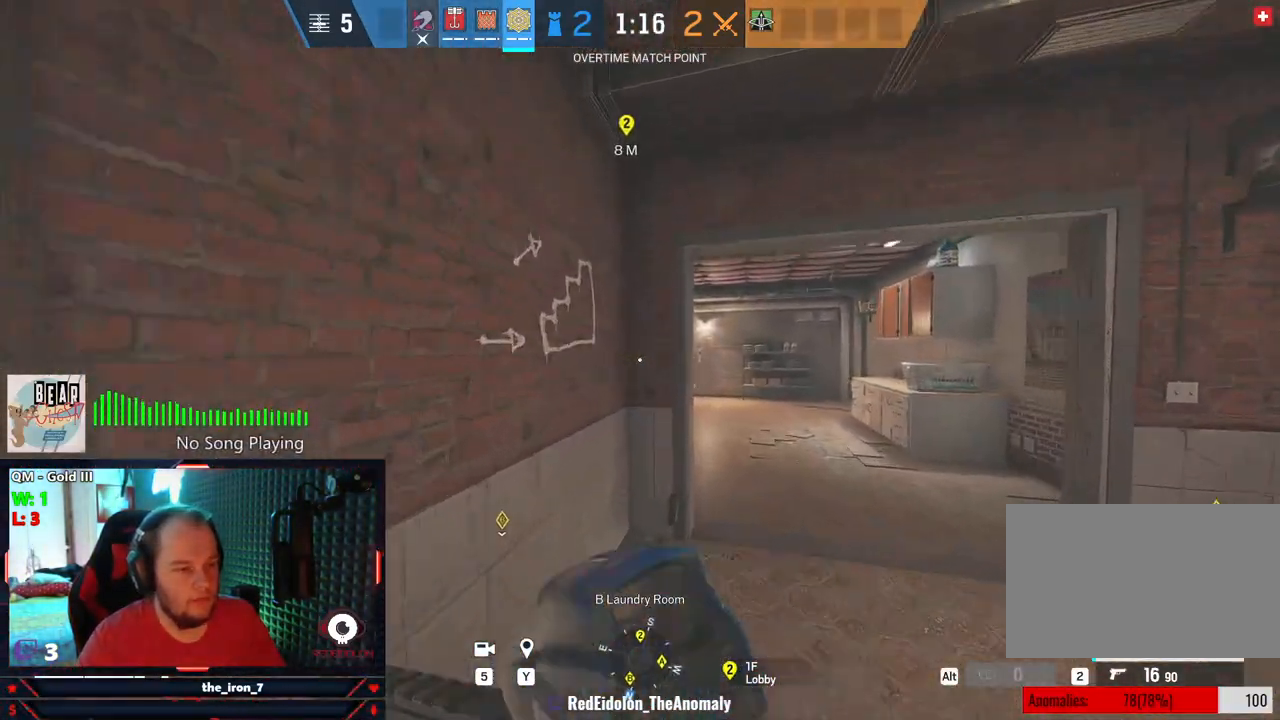
{"keys": ["d", "shift", "w"], "mouse": [], "mouse_move": "left", "events": [[167, "d", "down"]]}
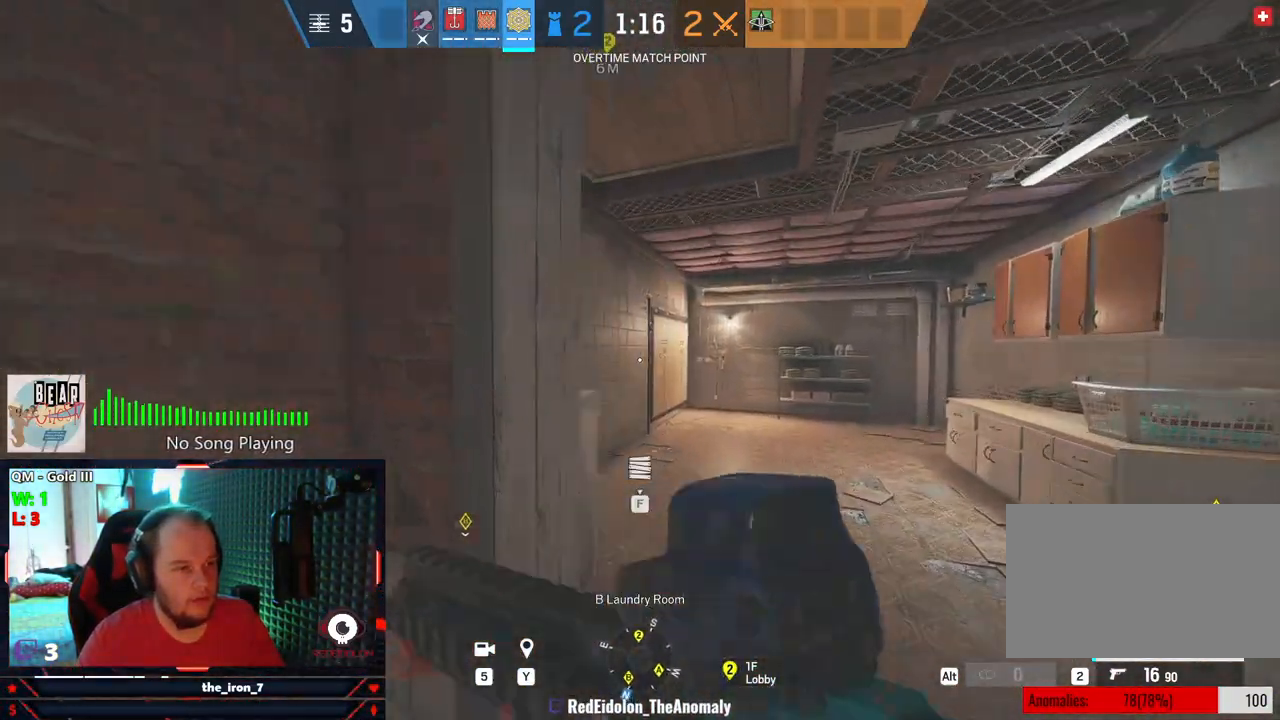
{"keys": [], "mouse": [], "mouse_move": "up-left", "events": [[229, "shift", "up"], [334, "w", "up"], [375, "d", "up"]]}
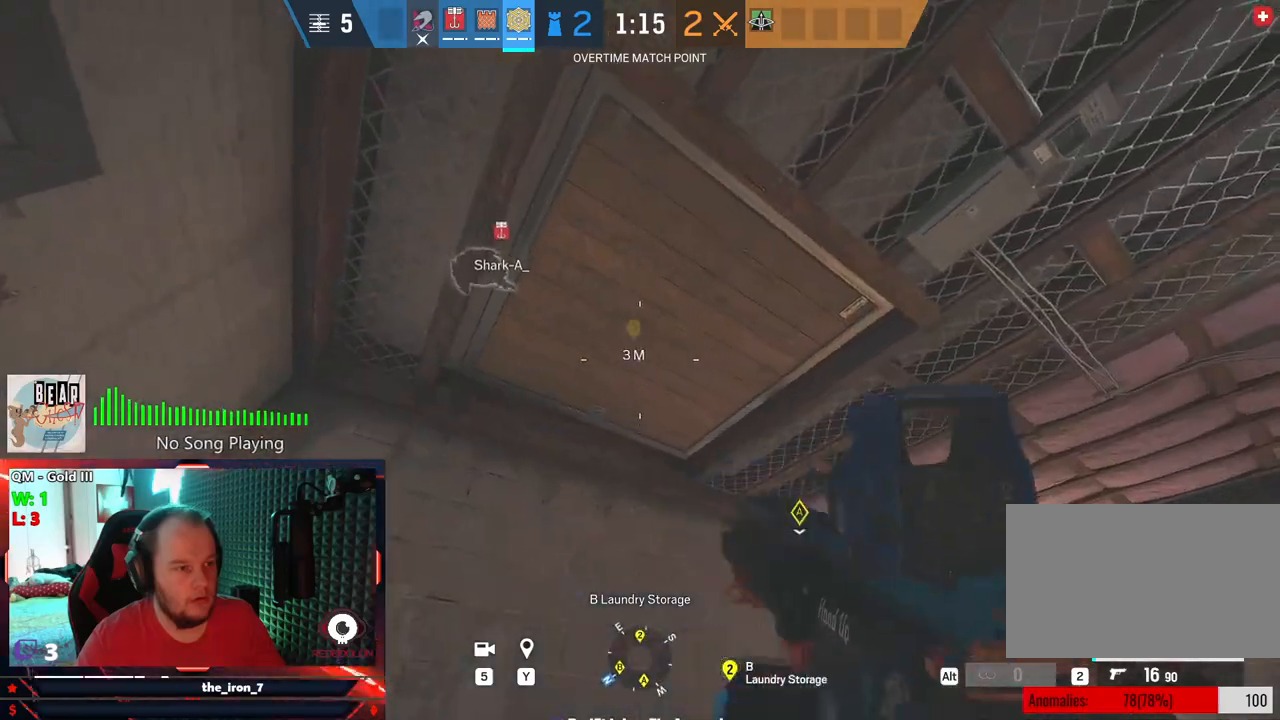
{"keys": ["a", "s"], "mouse": [], "mouse_move": "still", "events": [[250, "s", "down"], [438, "a", "down"]]}
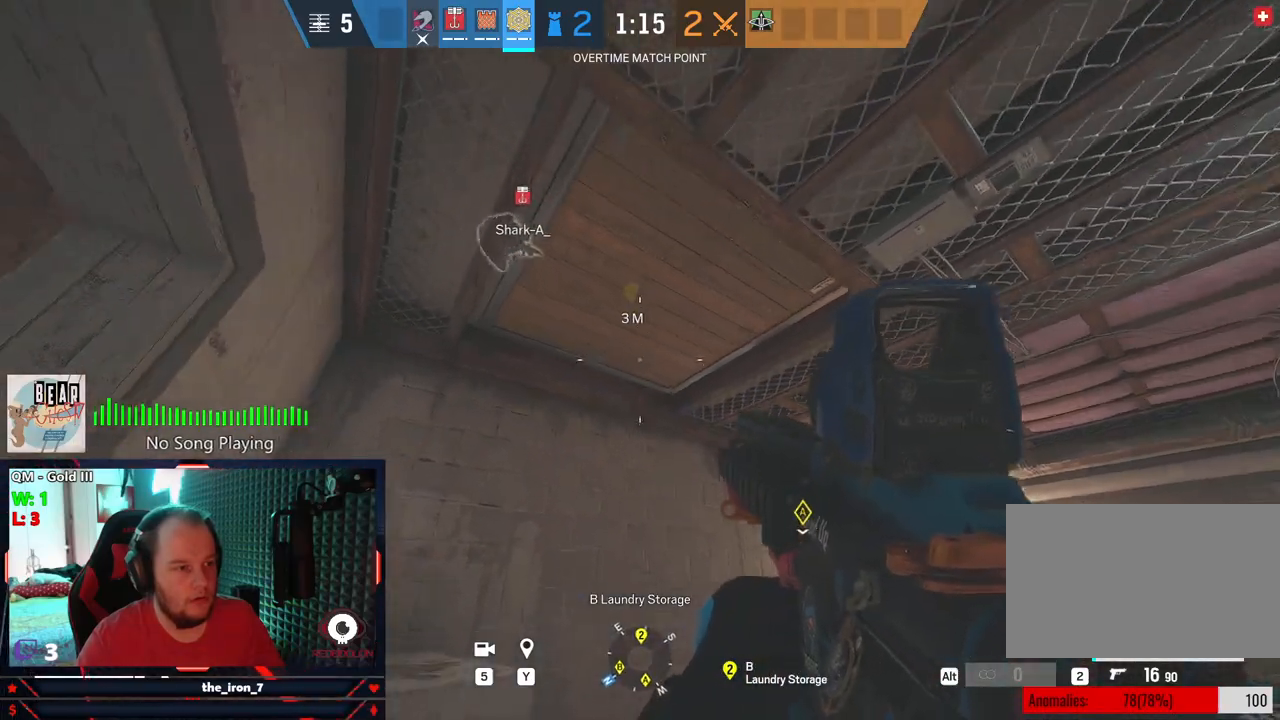
{"keys": ["a", "e"], "mouse": [], "mouse_move": "left", "events": [[125, "s", "up"], [355, "e", "down"]]}
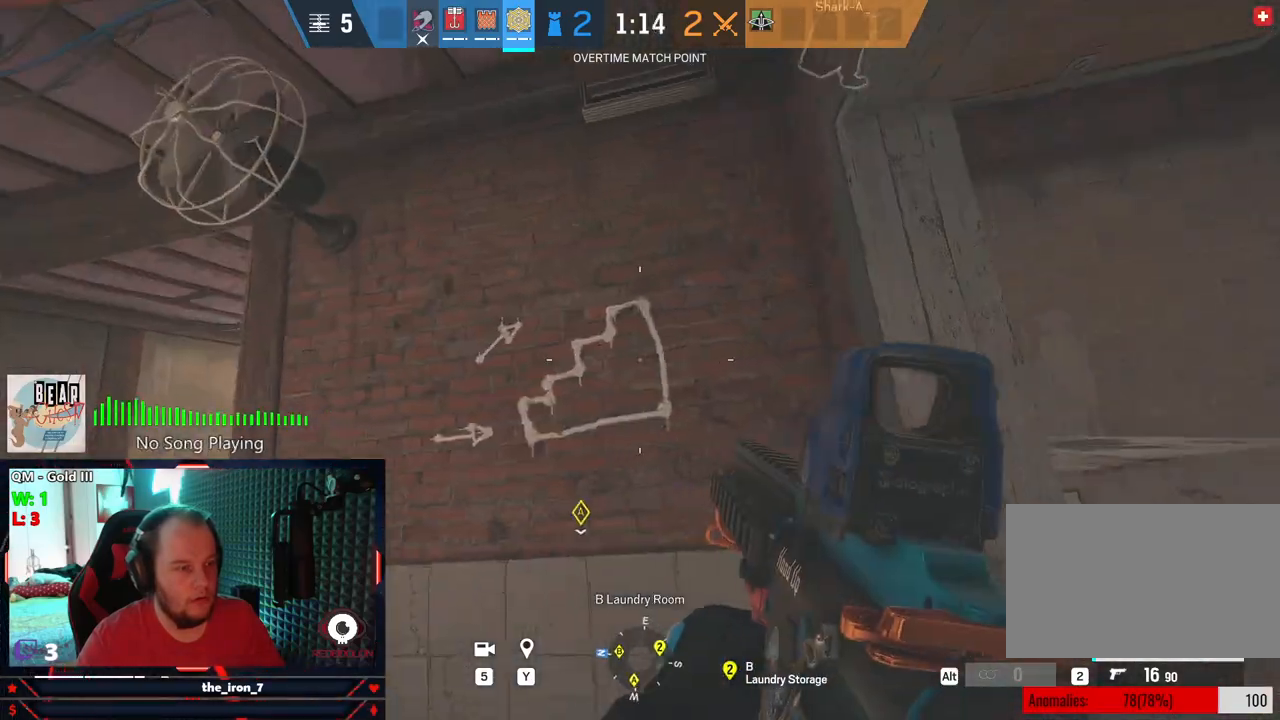
{"keys": ["a"], "mouse": [], "mouse_move": "right", "events": [[271, "e", "up"], [375, "5", "down"], [459, "5", "up"]]}
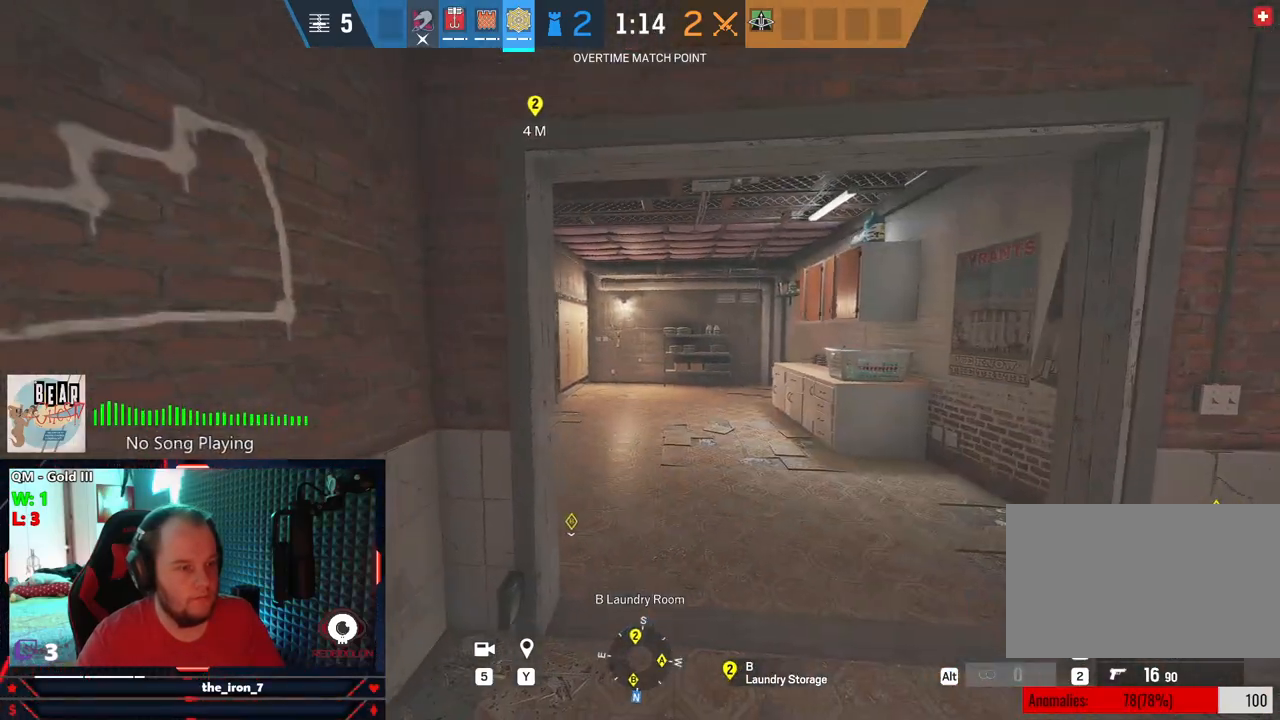
{"keys": [], "mouse": [], "mouse_move": "still", "events": [[63, "a", "up"]]}
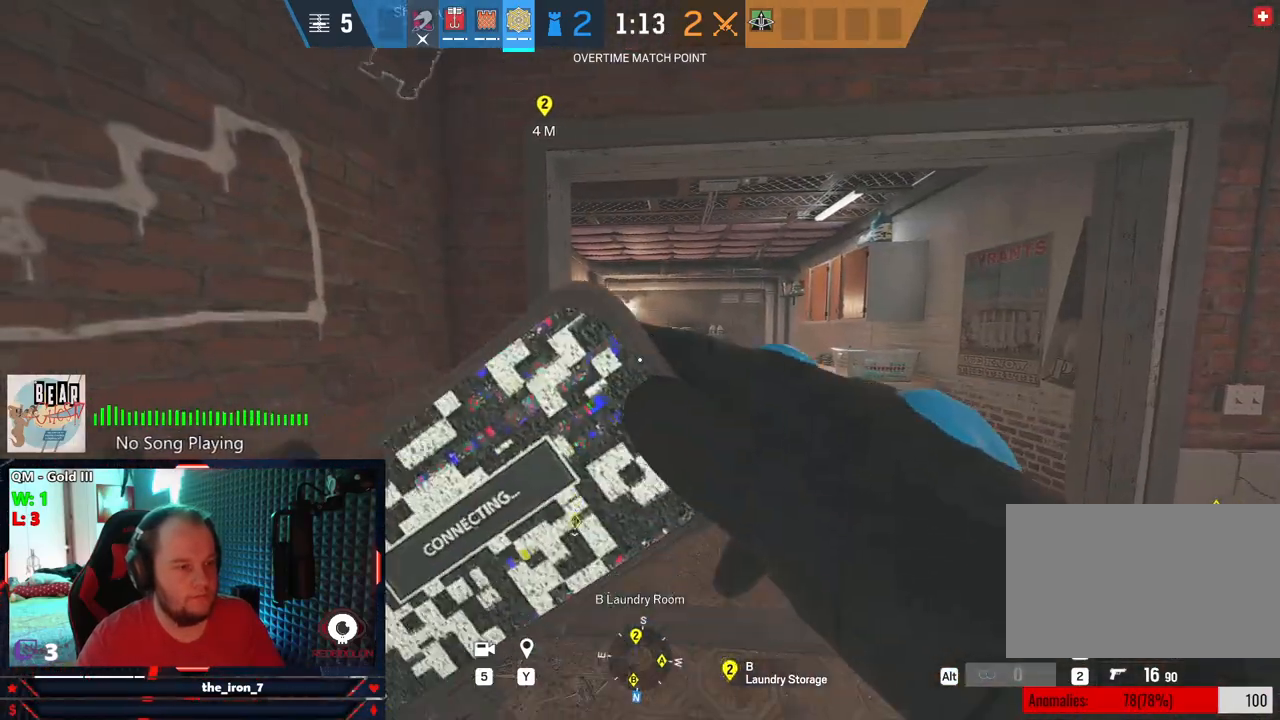
{"keys": [], "mouse": [], "mouse_move": "still", "events": []}
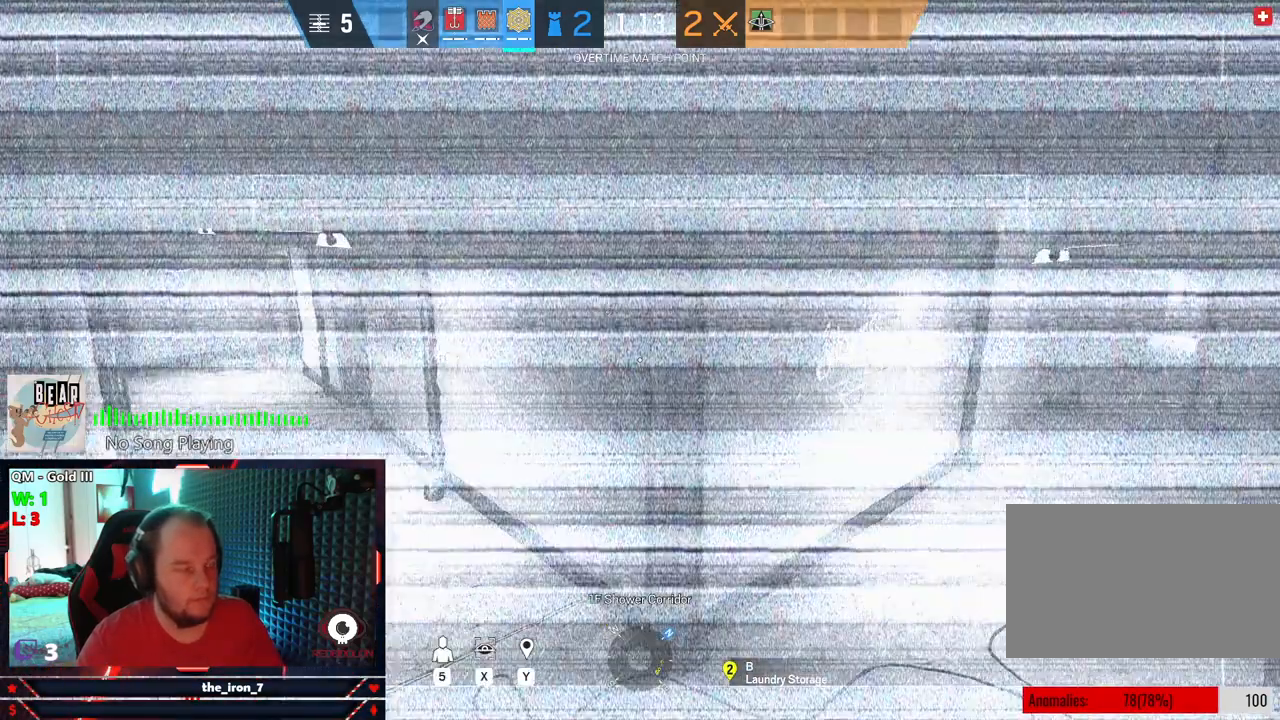
{"keys": [], "mouse": [], "mouse_move": "still", "events": []}
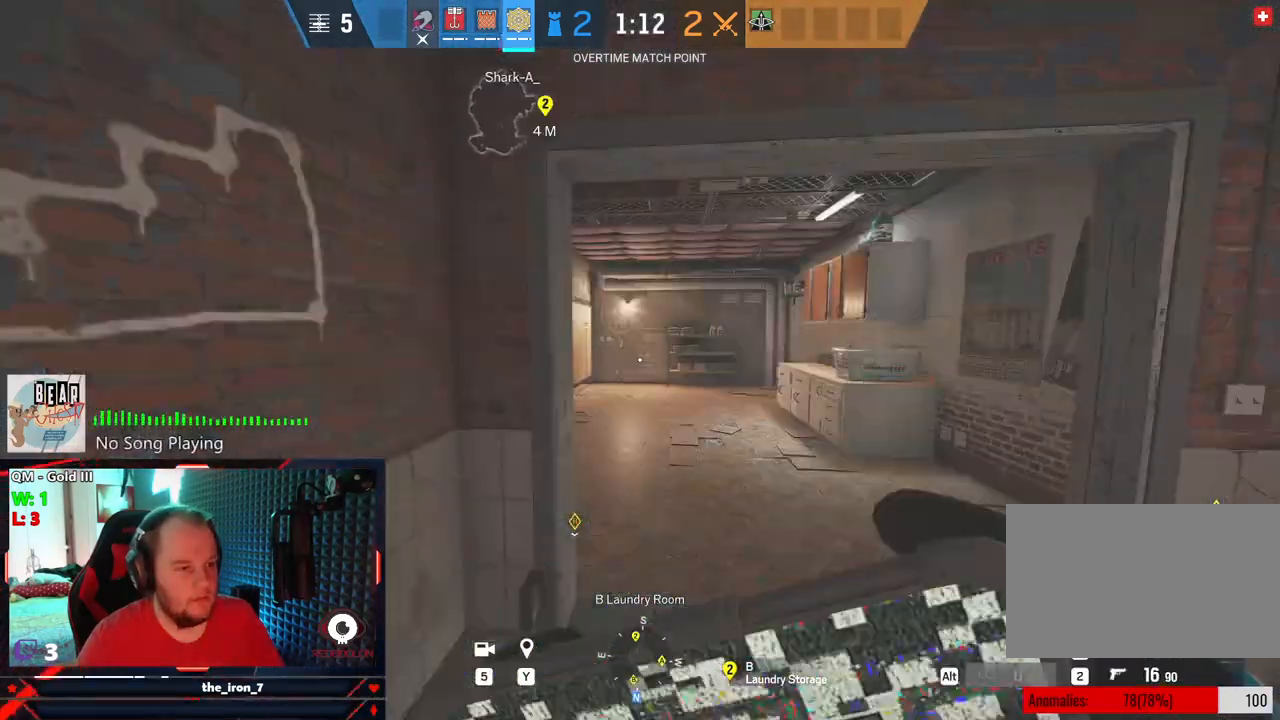
{"keys": ["shift", "w"], "mouse": [], "mouse_move": "still", "events": [[188, "w", "down"], [334, "shift", "down"]]}
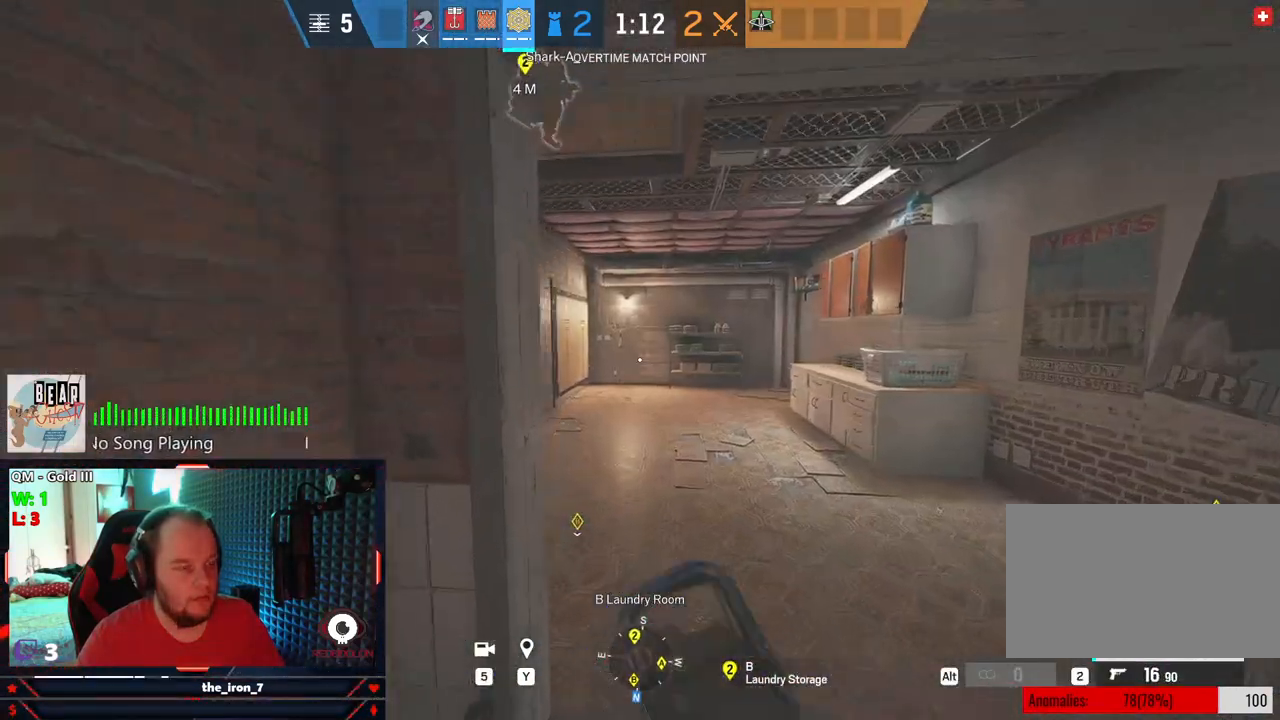
{"keys": ["d", "shift", "w"], "mouse": [], "mouse_move": "still", "events": [[167, "d", "down"]]}
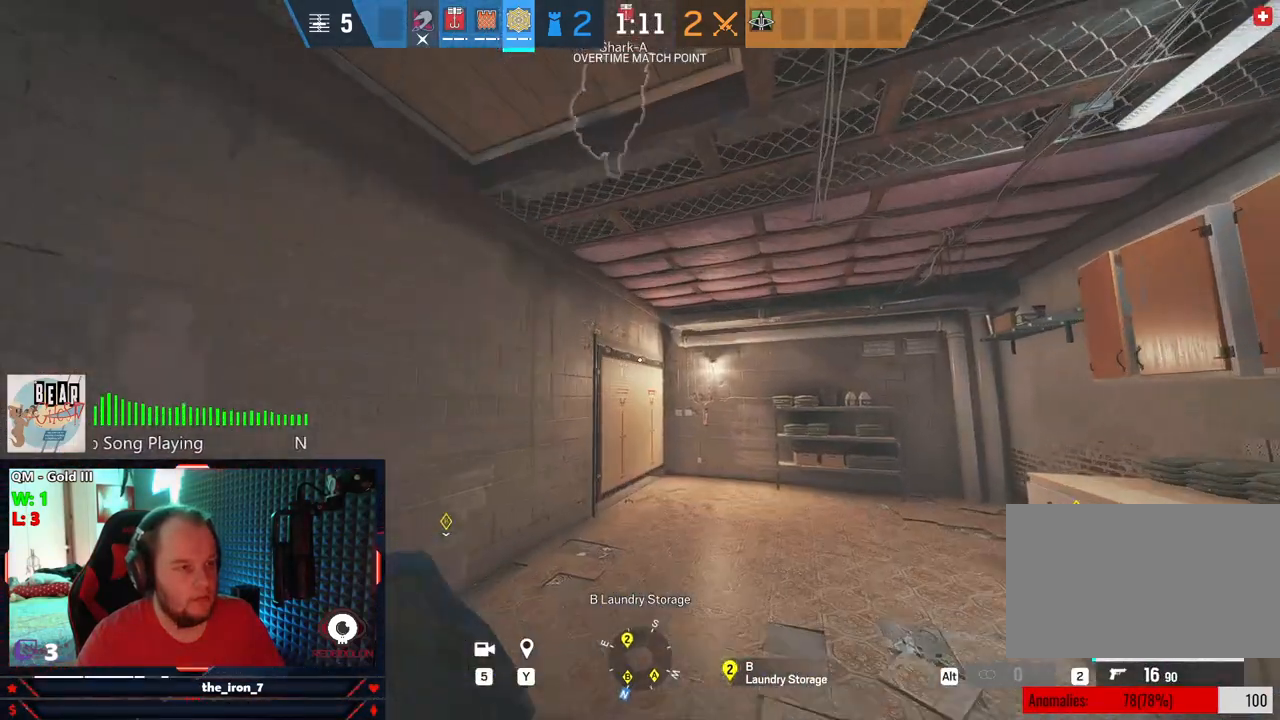
{"keys": ["d", "shift", "w"], "mouse": [], "mouse_move": "left", "events": []}
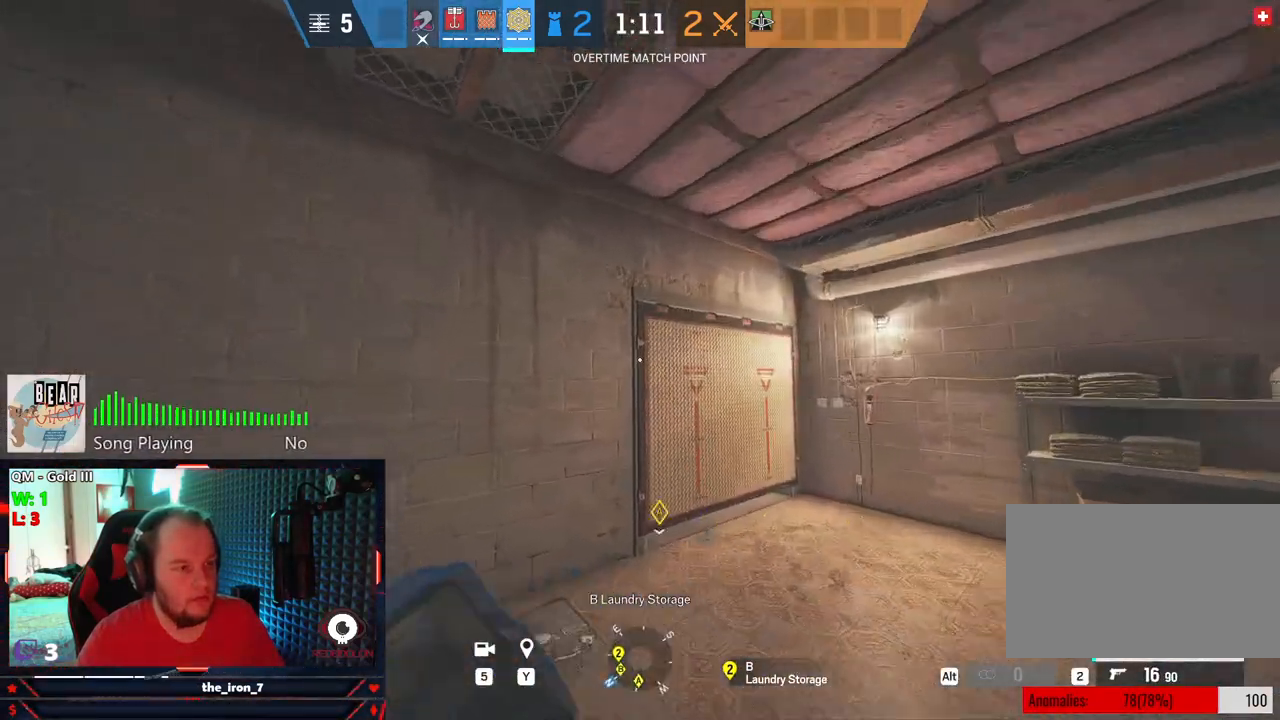
{"keys": ["d", "e", "w"], "mouse": [], "mouse_move": "left", "events": [[105, "shift", "up"], [105, "w", "up"], [146, "e", "down"], [375, "w", "down"]]}
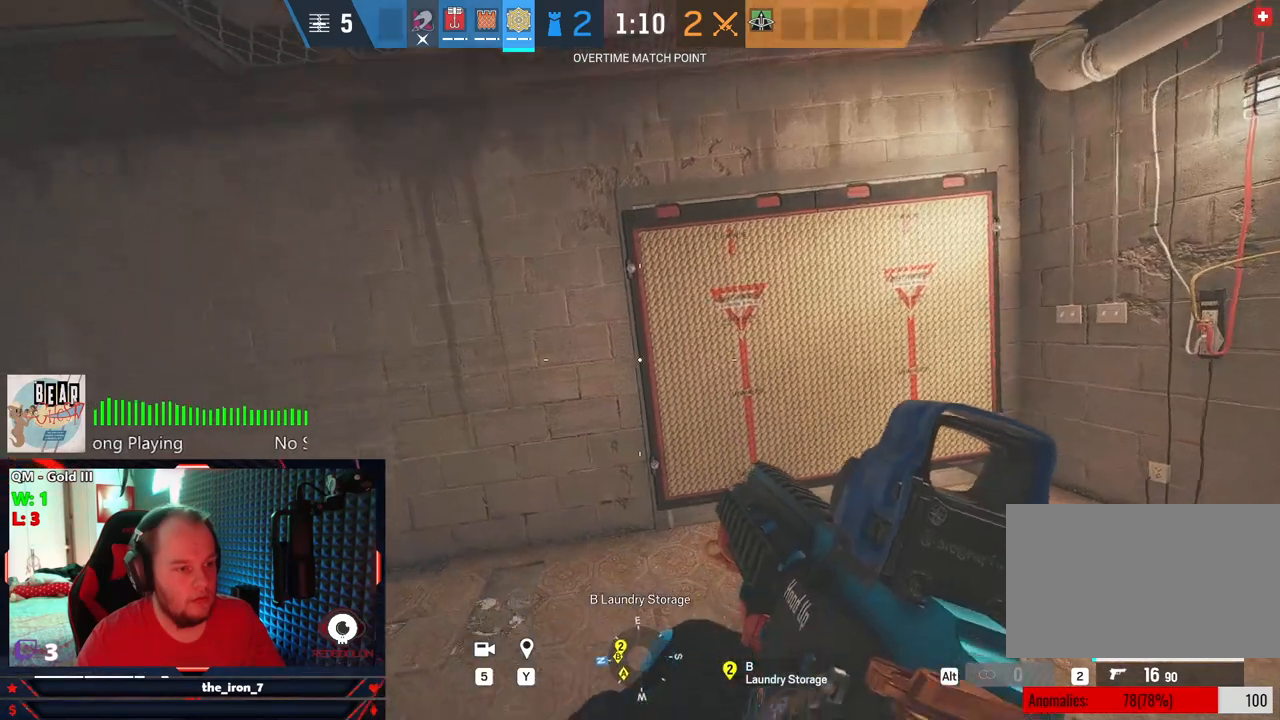
{"keys": ["e"], "mouse": [], "mouse_move": "still", "events": [[125, "w", "up"], [396, "d", "up"]]}
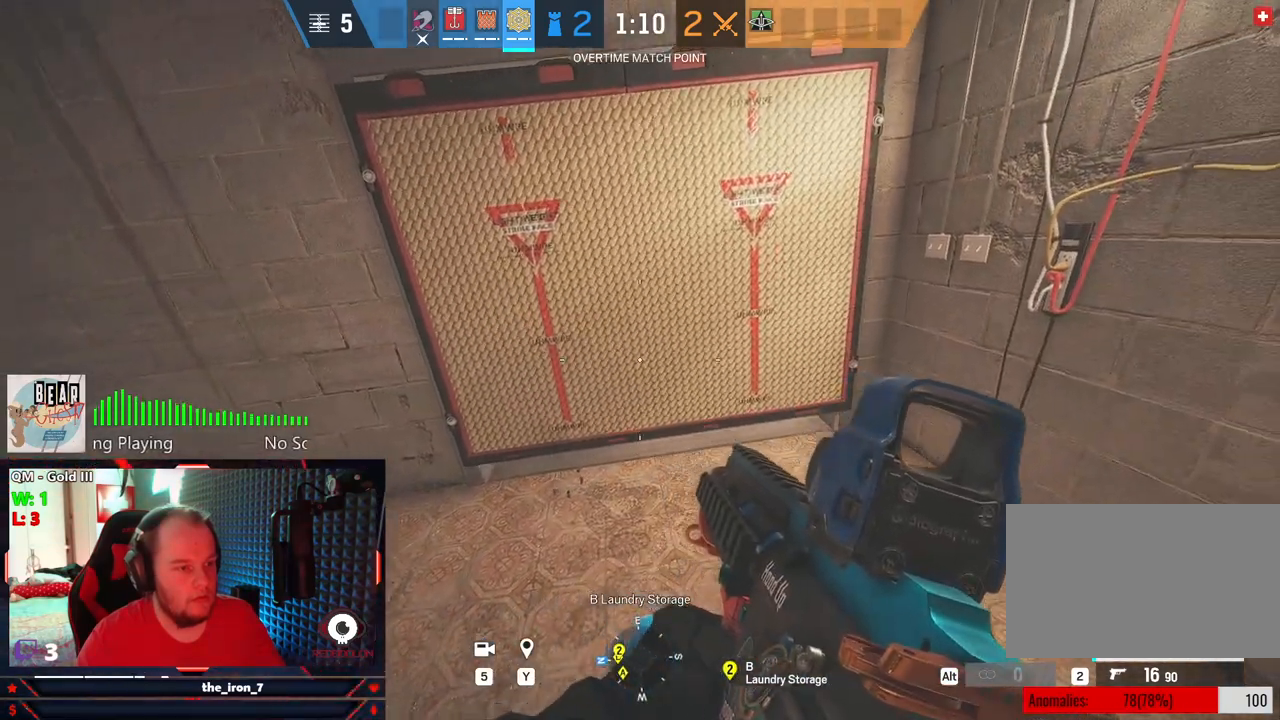
{"keys": ["e"], "mouse": [], "mouse_move": "still", "events": []}
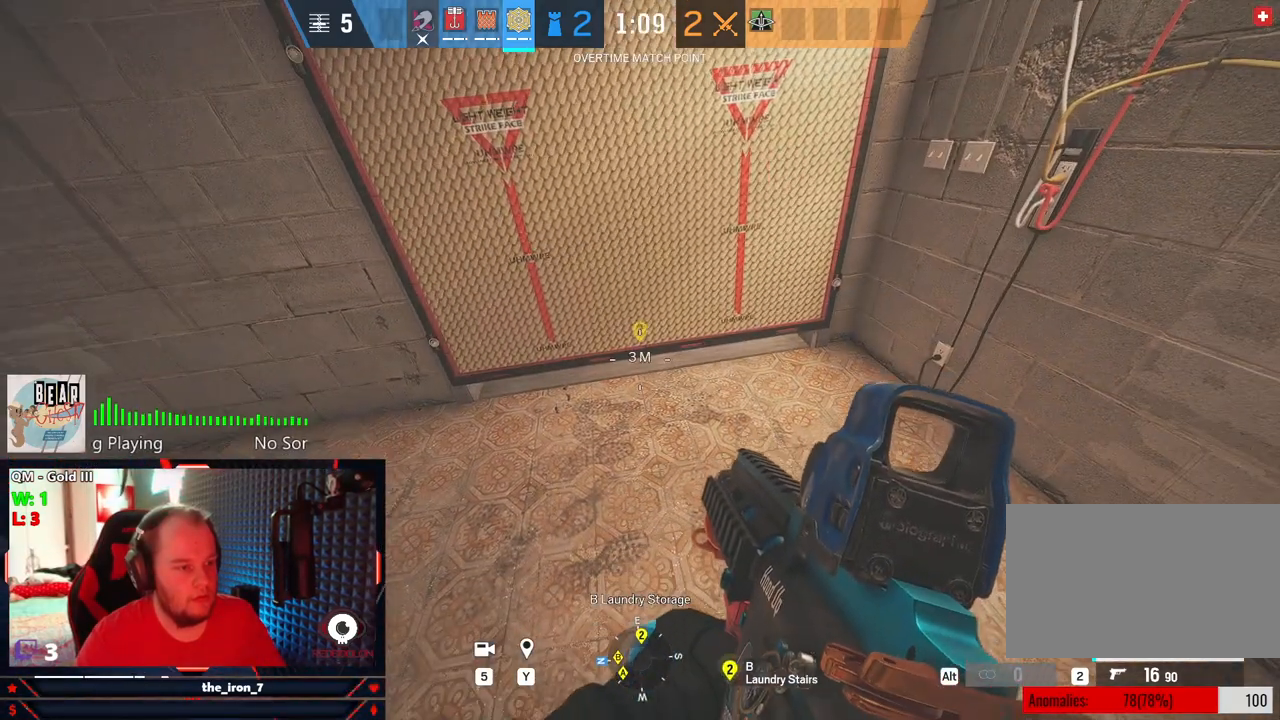
{"keys": ["a", "e"], "mouse": [], "mouse_move": "right", "events": [[146, "a", "down"], [146, "s", "down"], [250, "s", "up"]]}
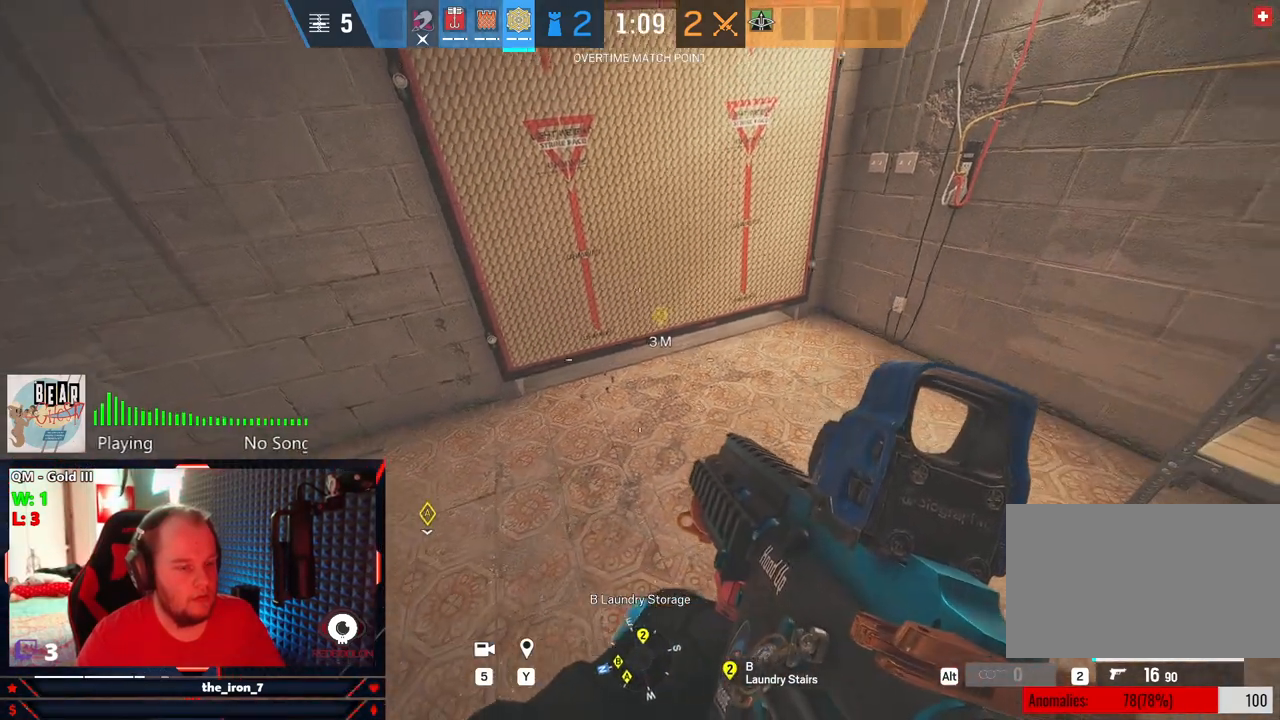
{"keys": ["a", "e", "s"], "mouse": [], "mouse_move": "right", "events": [[209, "s", "down"]]}
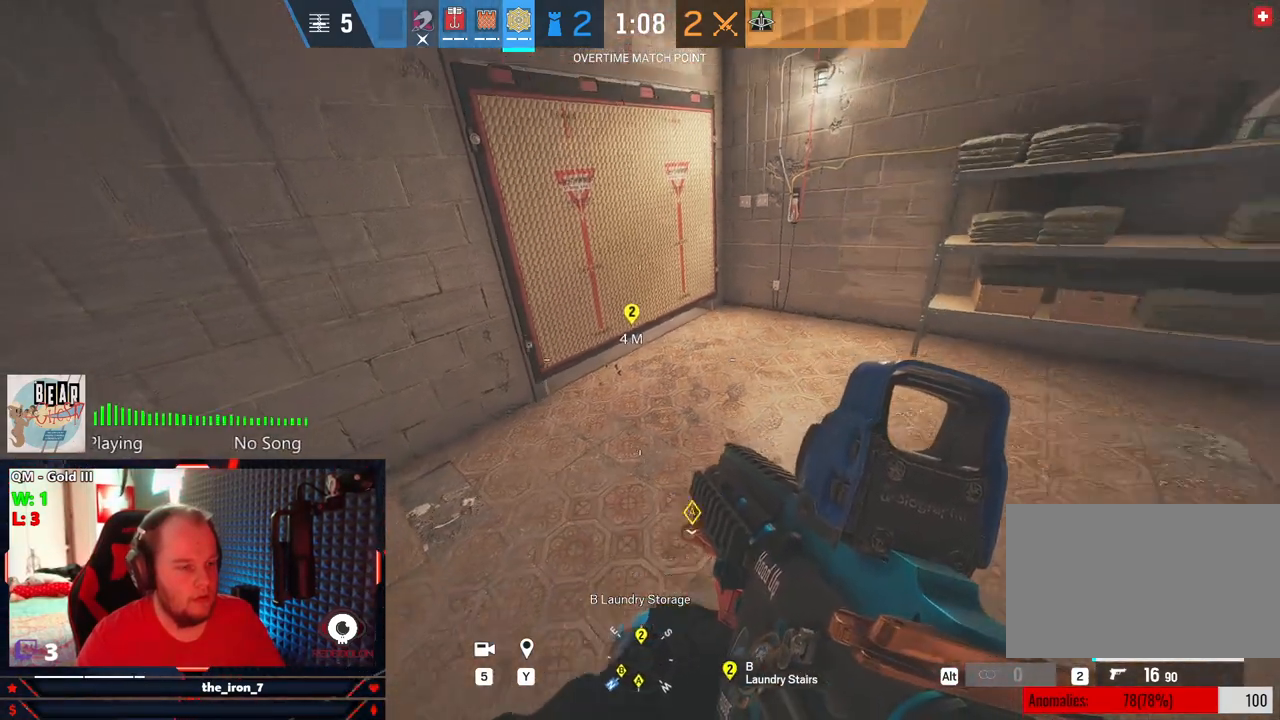
{"keys": ["a", "e", "s"], "mouse": [], "mouse_move": "still", "events": []}
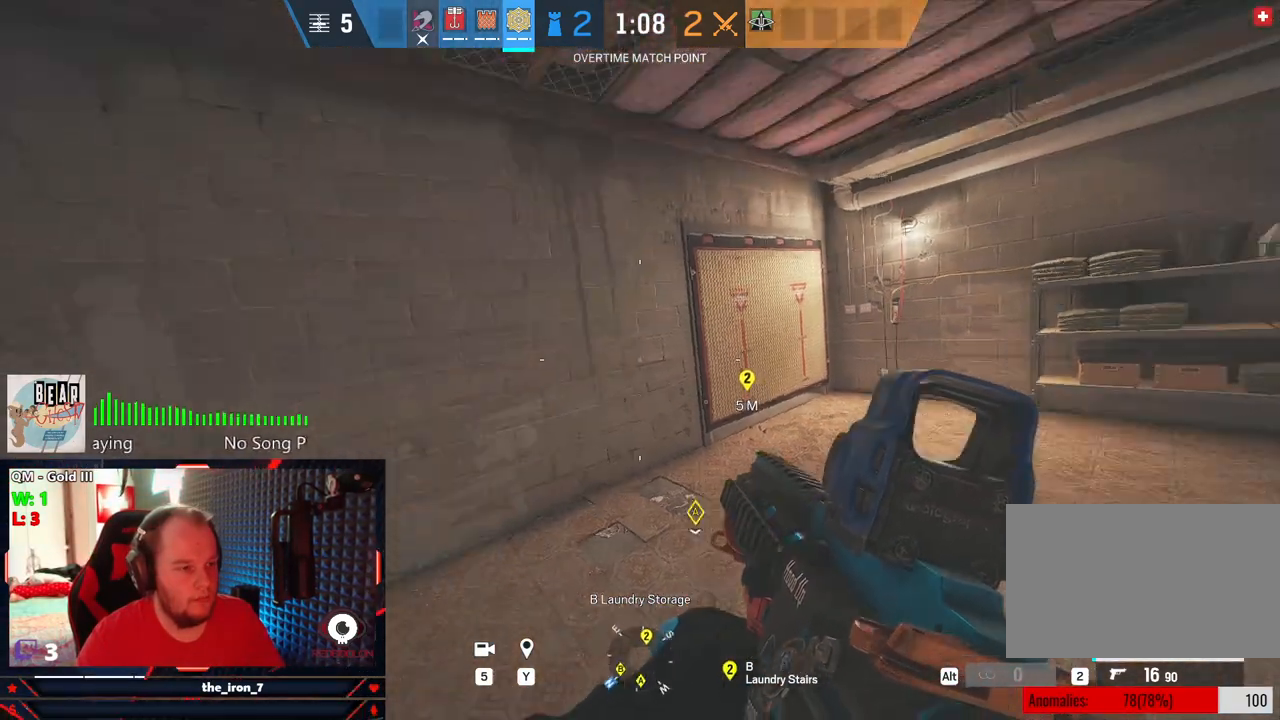
{"keys": ["e"], "mouse": [], "mouse_move": "still", "events": [[105, "s", "up"], [438, "a", "up"]]}
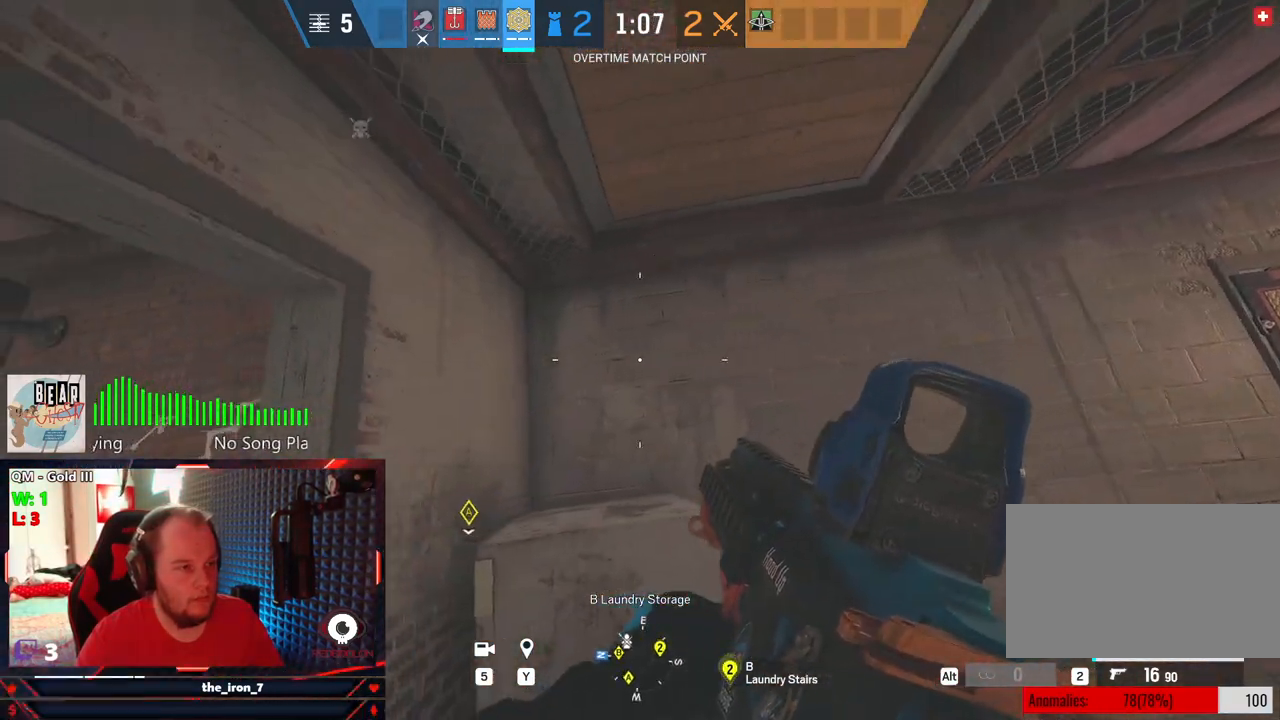
{"keys": ["e"], "mouse": [], "mouse_move": "still", "events": [[167, "a", "down"], [313, "a", "up"]]}
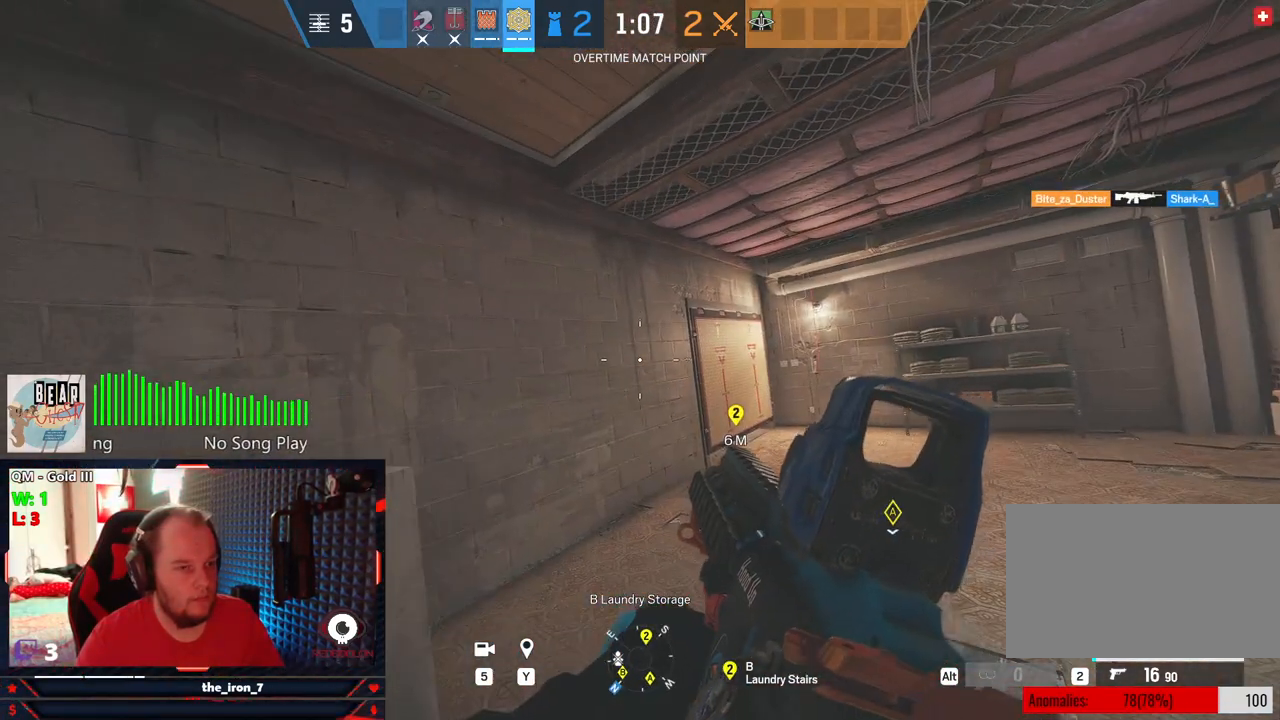
{"keys": ["e"], "mouse": [], "mouse_move": "left", "events": []}
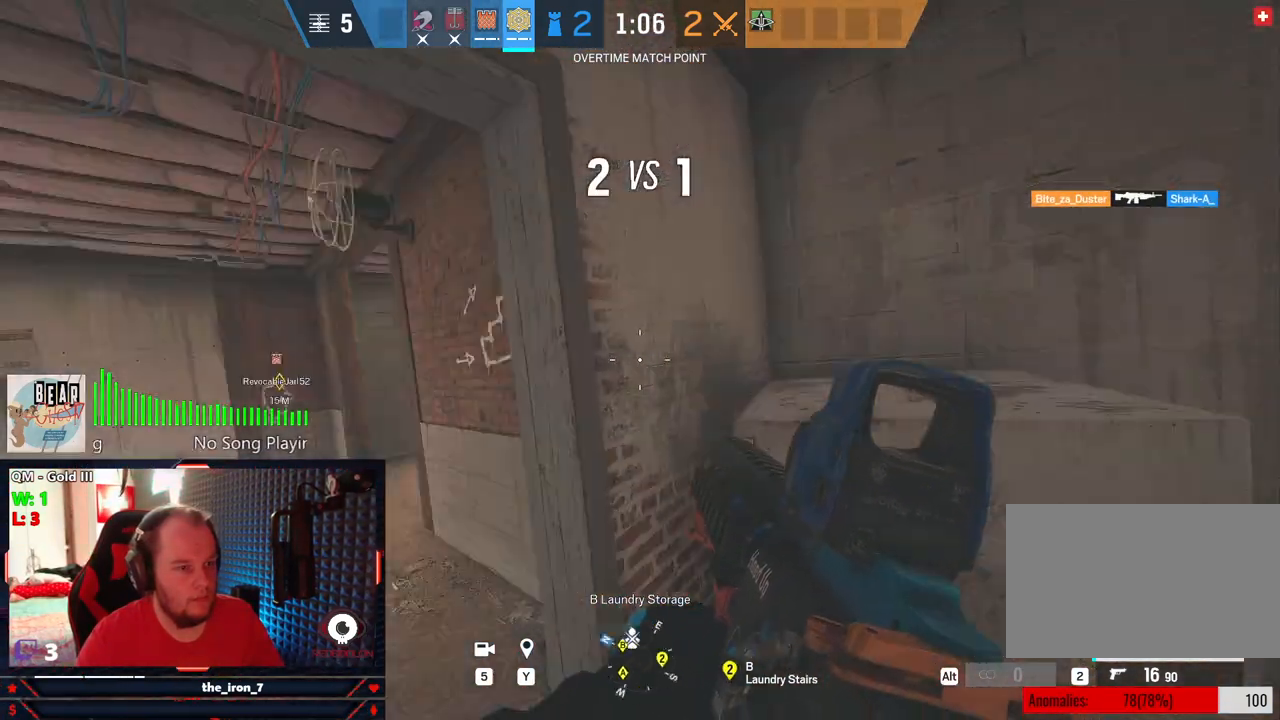
{"keys": ["a", "shift", "w"], "mouse": [], "mouse_move": "still", "events": [[21, "a", "down"], [21, "e", "up"], [105, "w", "down"], [250, "shift", "down"]]}
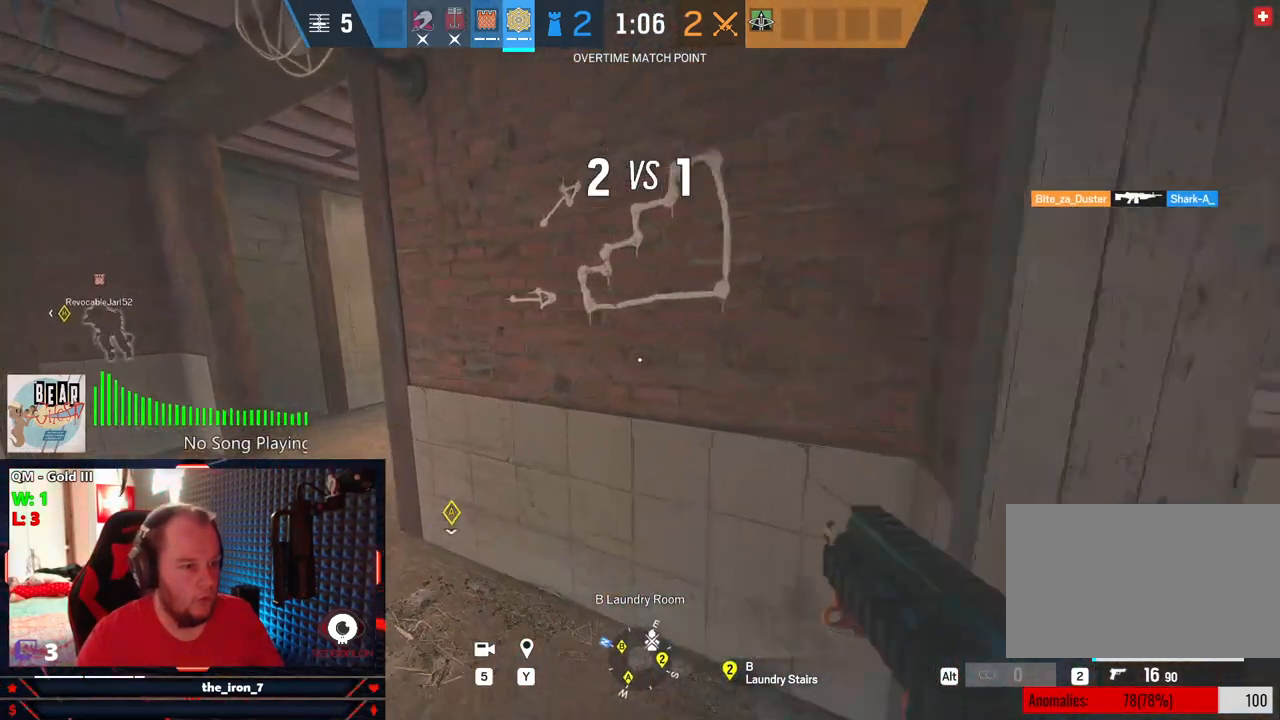
{"keys": ["a", "shift"], "mouse": [], "mouse_move": "right", "events": [[459, "w", "up"]]}
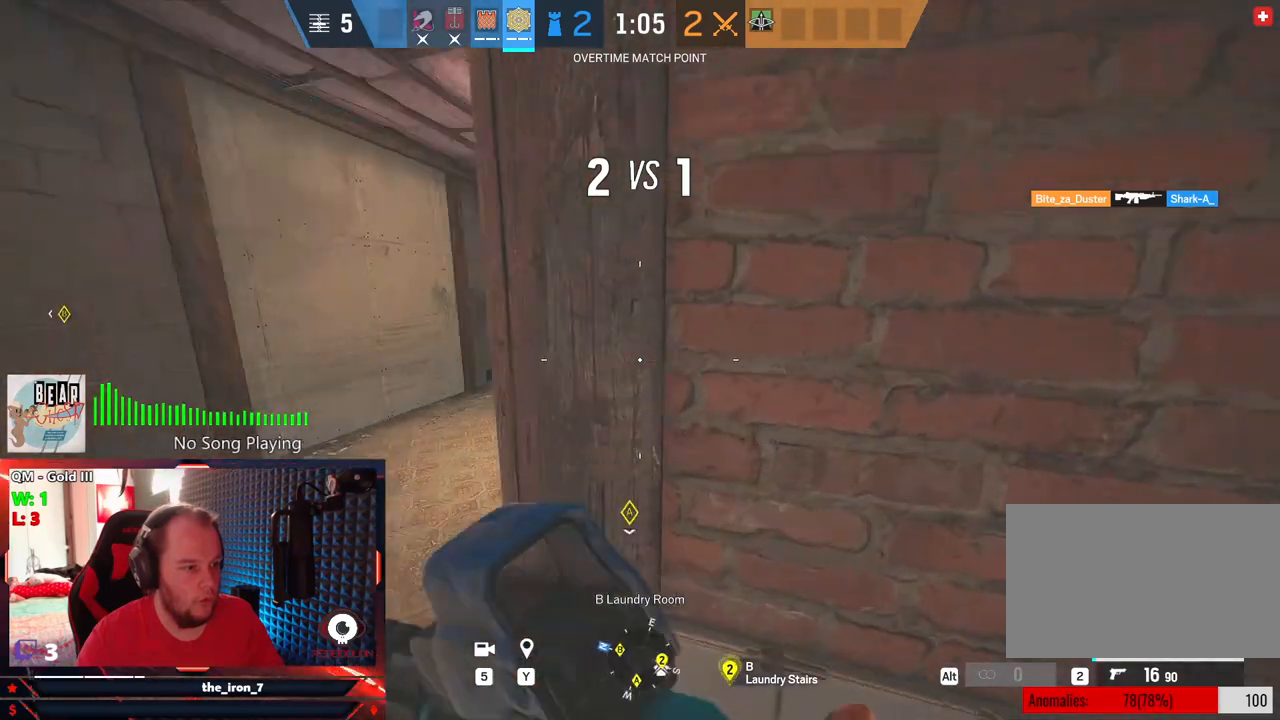
{"keys": [], "mouse": [], "mouse_move": "right", "events": [[42, "c", "down"], [125, "shift", "up"], [188, "c", "up"], [500, "a", "up"]]}
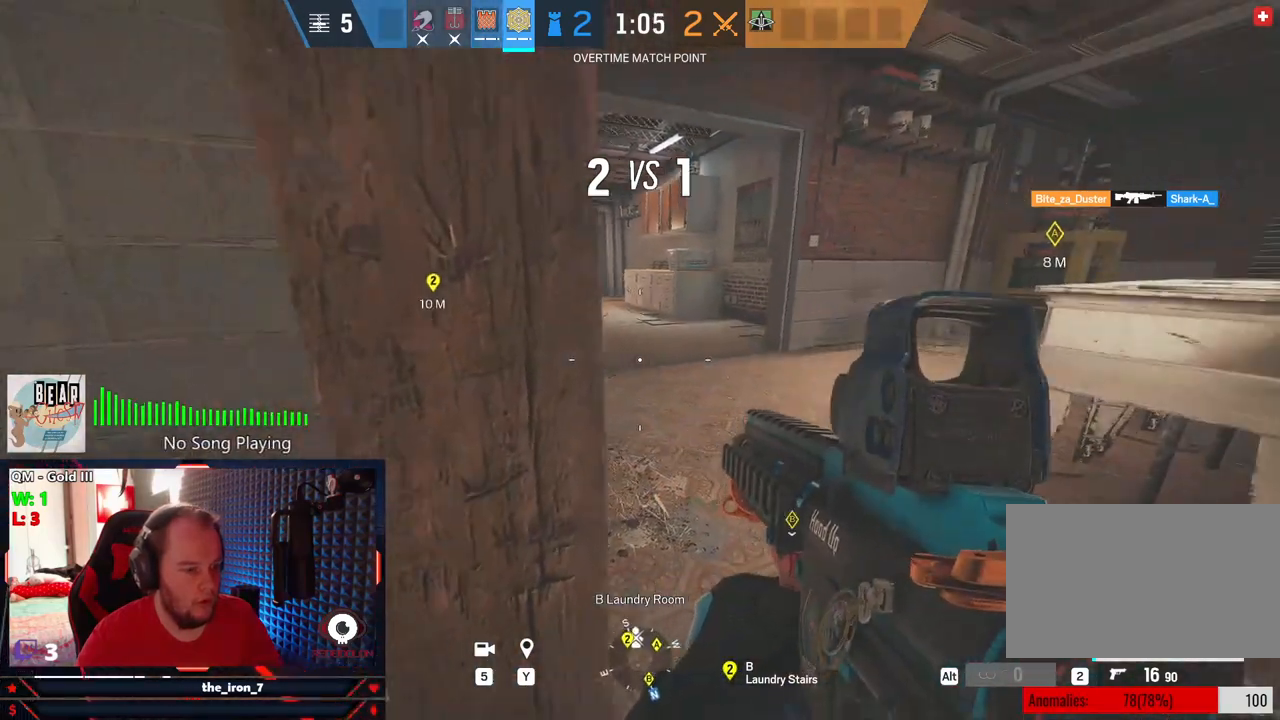
{"keys": ["e"], "mouse": [], "mouse_move": "still", "events": [[479, "e", "down"]]}
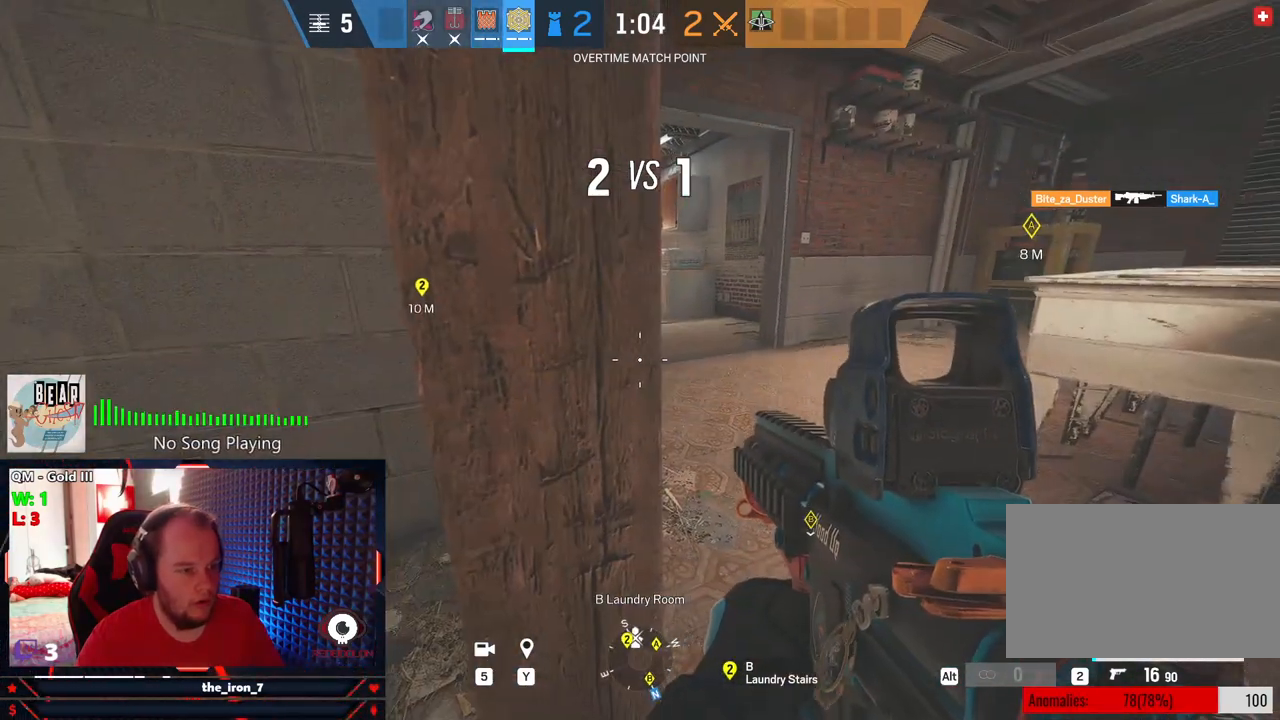
{"keys": ["e"], "mouse": [], "mouse_move": "still", "events": []}
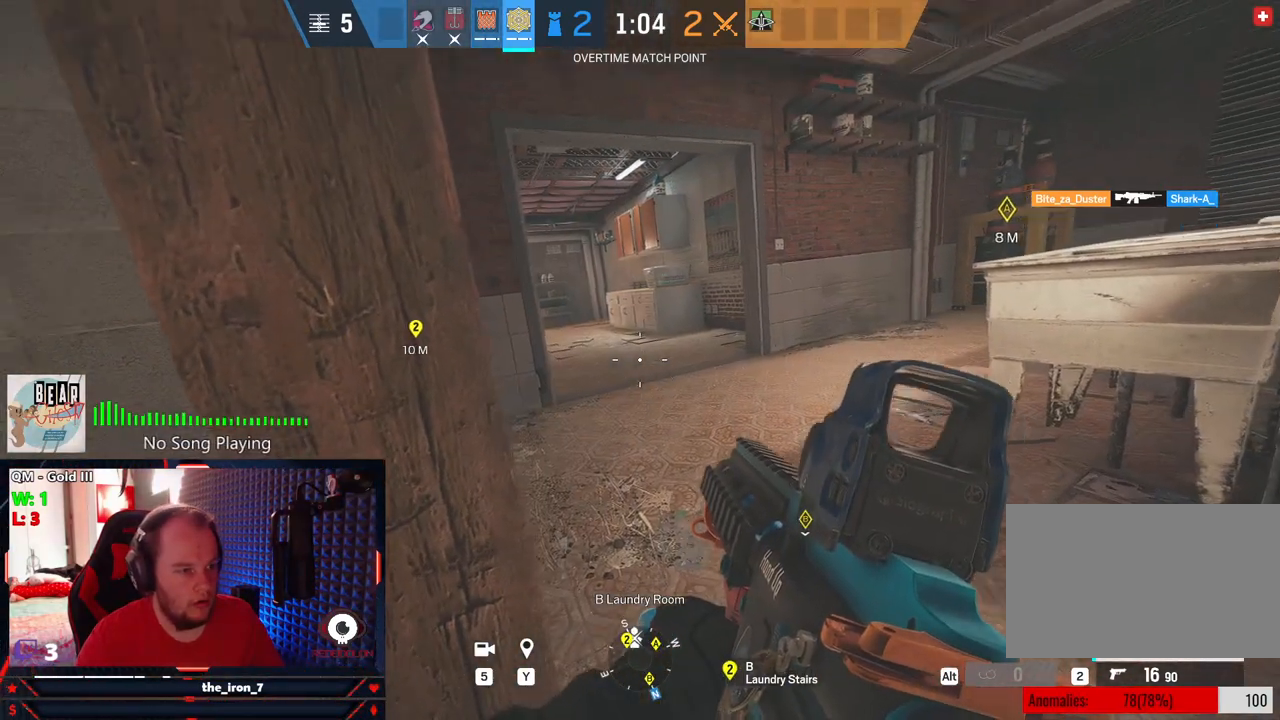
{"keys": ["e"], "mouse": [], "mouse_move": "still", "events": []}